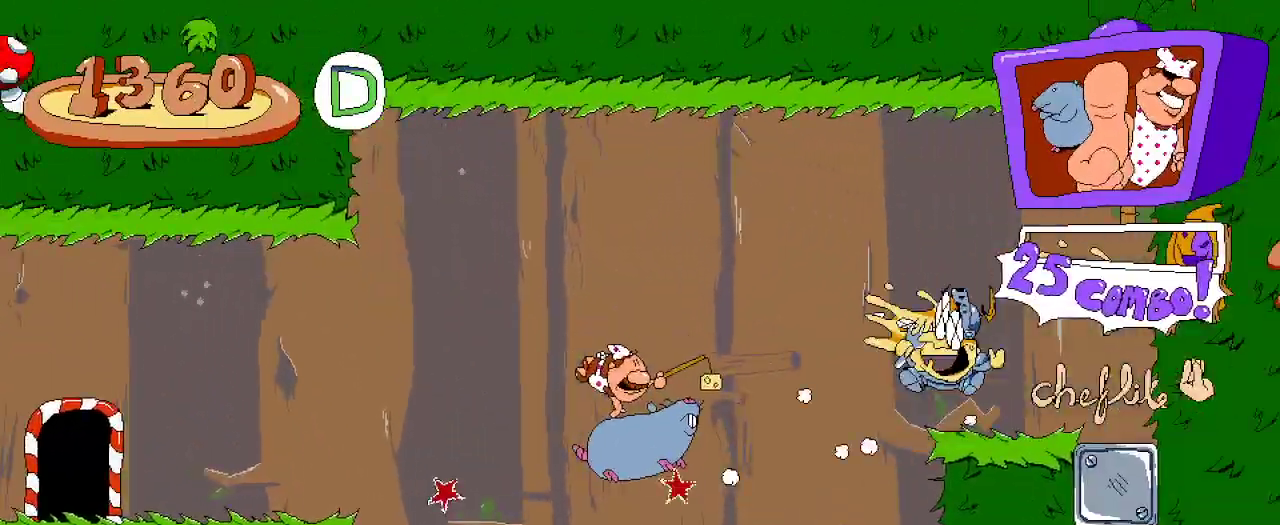
Gameplay with a controller (Xbox layout); each line is a JSON object with the inputs held at the frame after it. "events" lists button and stick changes between this image and that frame as [ms after this image, input, new state], when the widget could be followed in between.
{"buttons": ["R2", "DPAD_RIGHT"], "left_stick": "center", "right_stick": "center", "events": [[200, "DPAD_RIGHT", "down"], [267, "A", "down"], [500, "A", "up"]]}
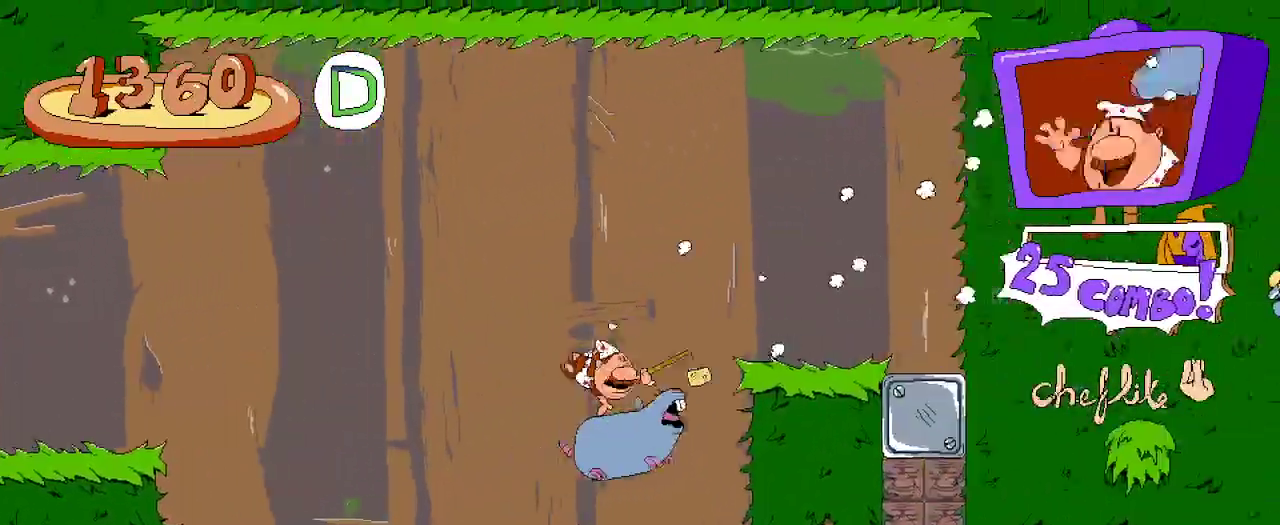
{"buttons": ["R2", "DPAD_RIGHT"], "left_stick": "center", "right_stick": "center", "events": [[100, "A", "down"], [333, "A", "up"]]}
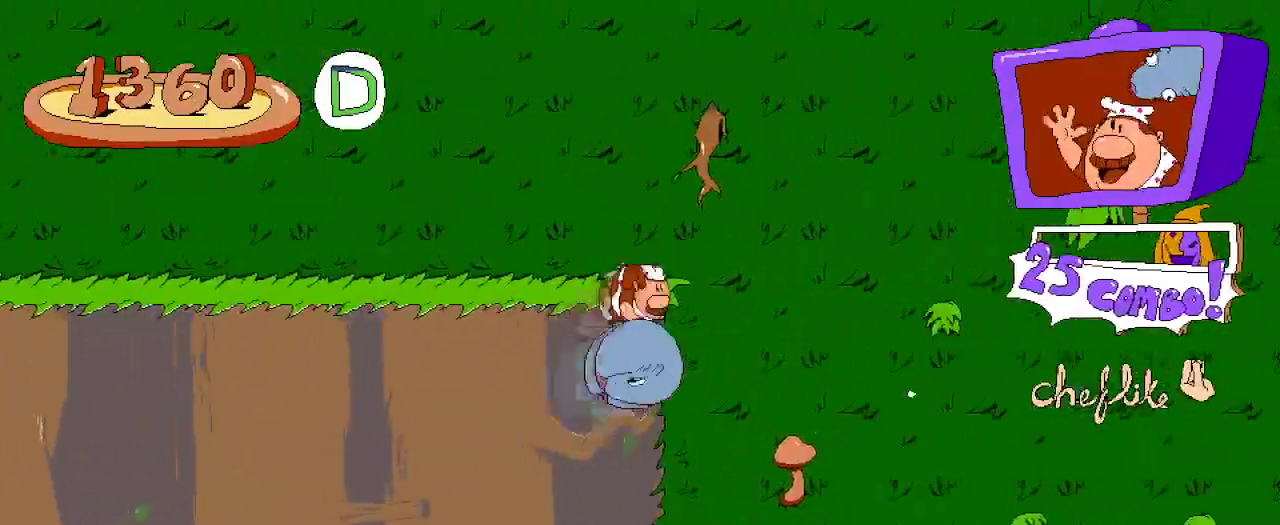
{"buttons": ["R2"], "left_stick": "center", "right_stick": "center", "events": [[33, "DPAD_RIGHT", "up"]]}
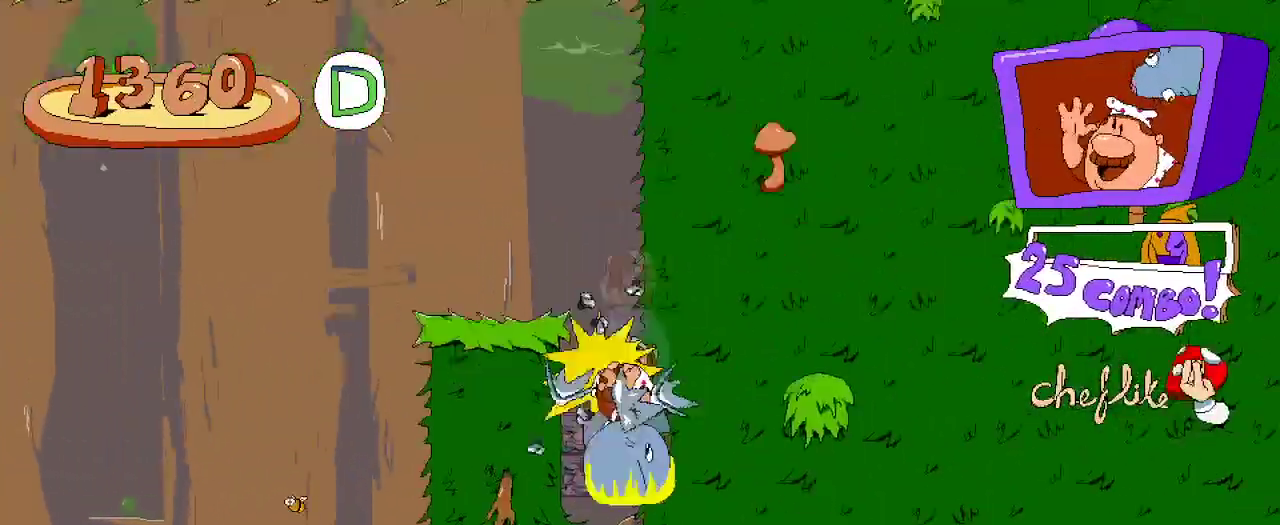
{"buttons": ["R2", "DPAD_RIGHT"], "left_stick": "center", "right_stick": "center", "events": [[67, "DPAD_RIGHT", "down"]]}
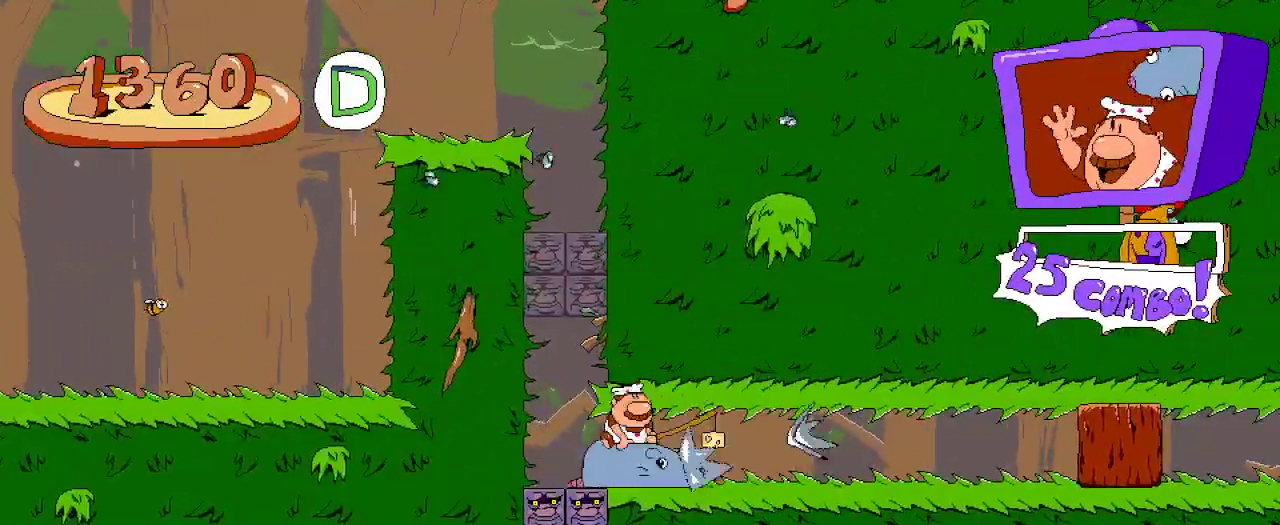
{"buttons": ["R2", "DPAD_RIGHT"], "left_stick": "center", "right_stick": "center", "events": []}
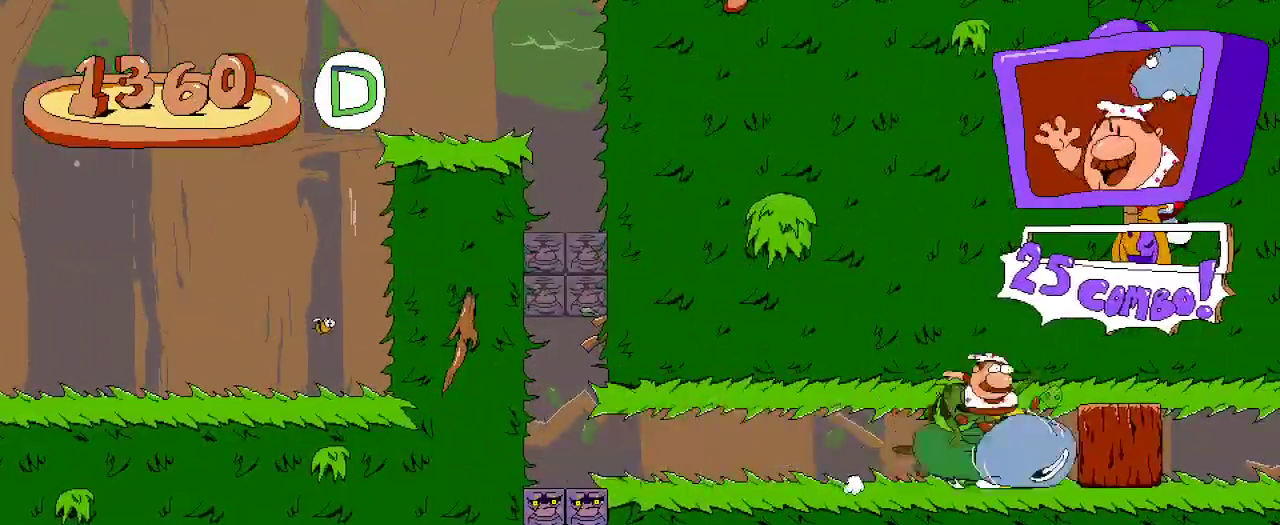
{"buttons": ["R2", "DPAD_RIGHT"], "left_stick": "center", "right_stick": "center", "events": []}
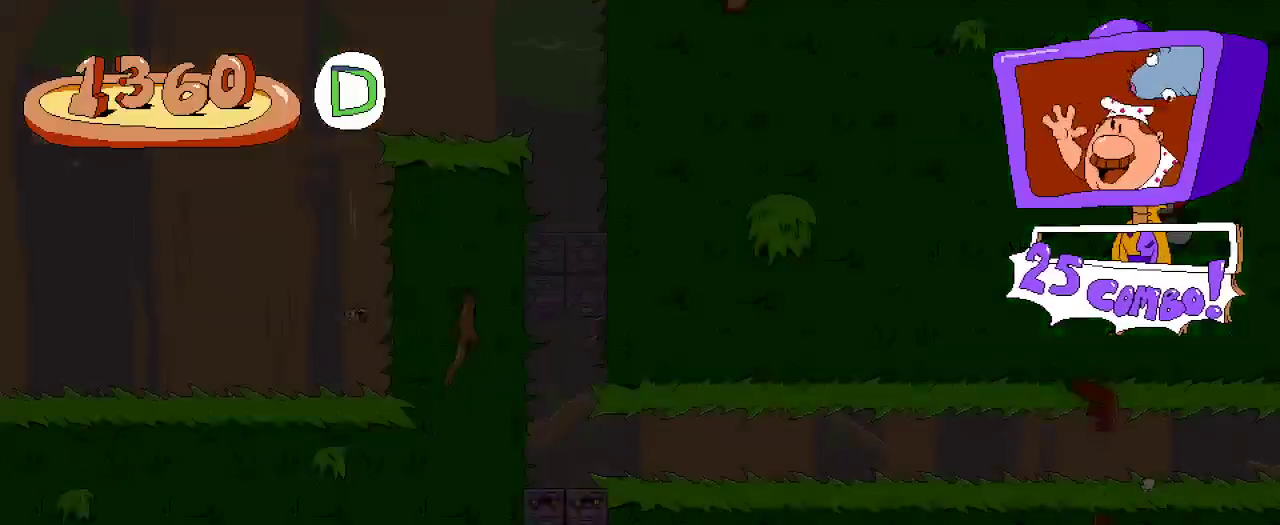
{"buttons": ["R2", "DPAD_RIGHT"], "left_stick": "center", "right_stick": "center", "events": []}
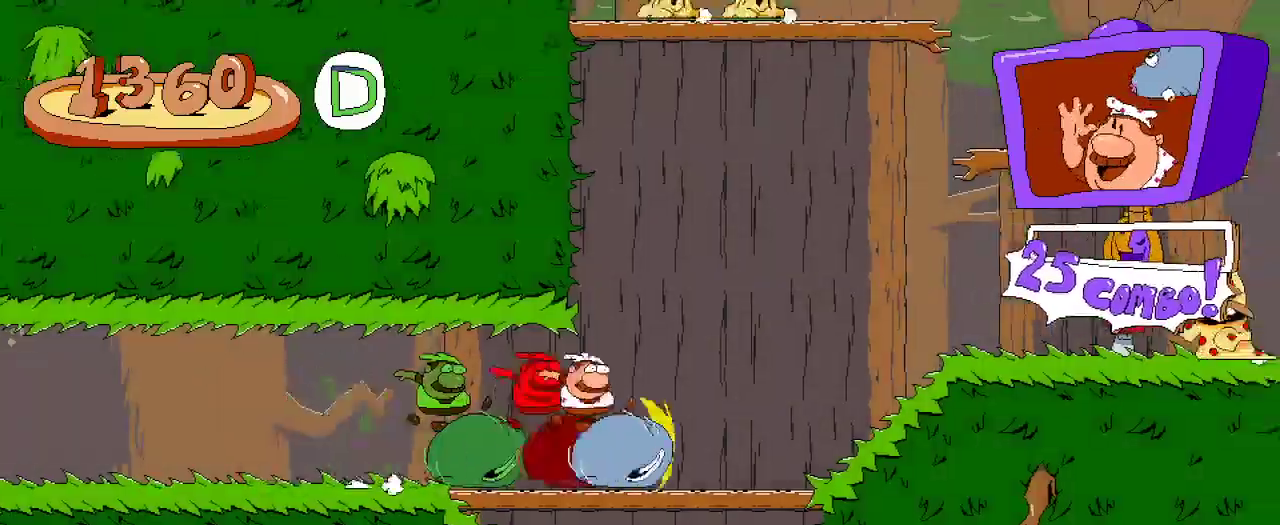
{"buttons": ["R2", "DPAD_RIGHT"], "left_stick": "center", "right_stick": "center", "events": []}
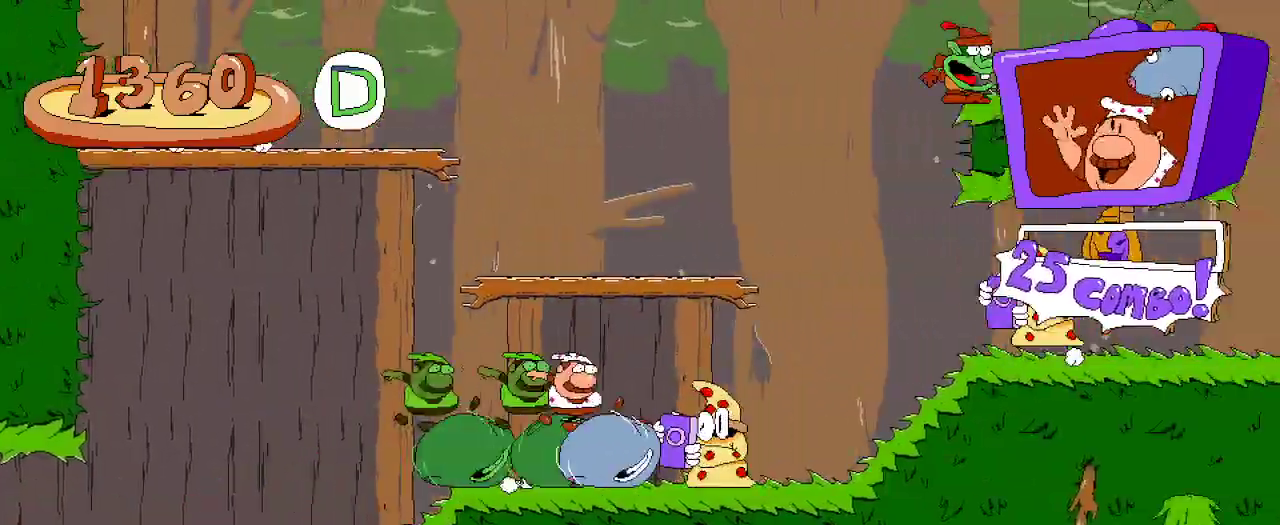
{"buttons": ["R2", "DPAD_RIGHT"], "left_stick": "center", "right_stick": "center", "events": []}